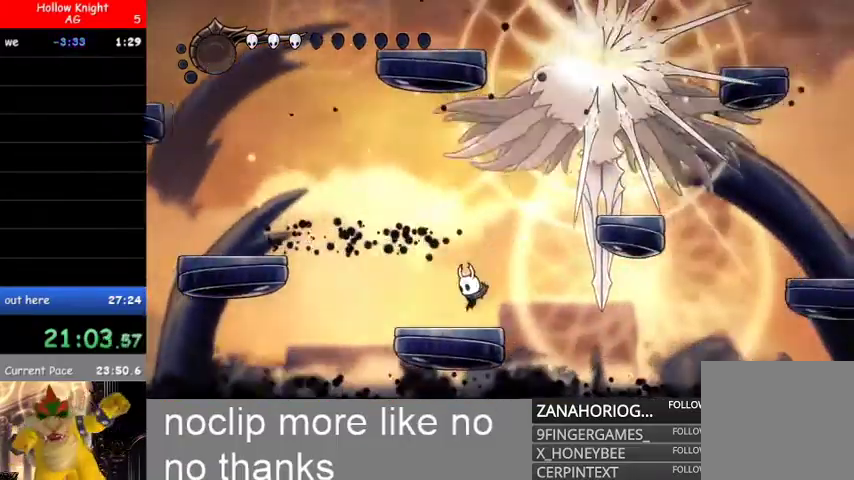
Gameplay with a controller (Xbox layout); each line is a JSON object with the inputs held at the frame after it. "events" lists button and stick changes between this image and that frame as [ms after this image, input, new state], when the widget could be followed in between. Not read: SELECT.
{"buttons": ["R2"], "left_stick": "center", "right_stick": "center"}
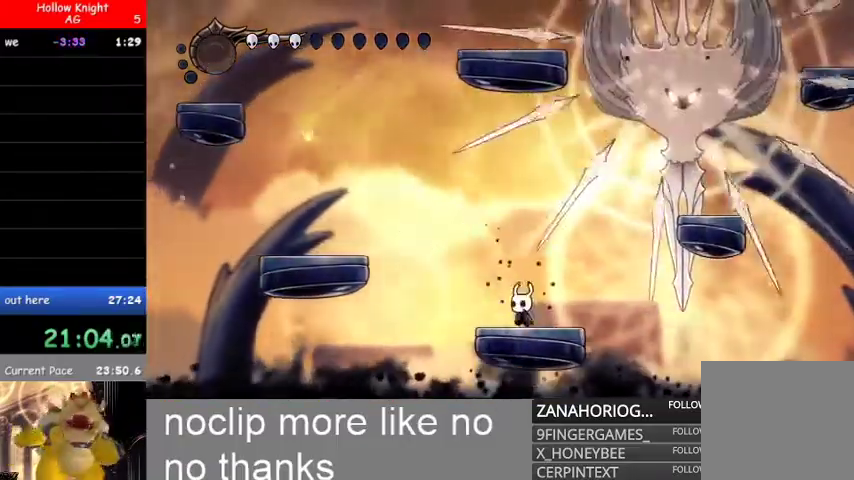
{"buttons": ["B", "R2"], "left_stick": "right", "right_stick": "center", "events": [[33, "left_stick", "right"], [167, "left_stick", "center"], [367, "left_stick", "right"], [400, "B", "down"]]}
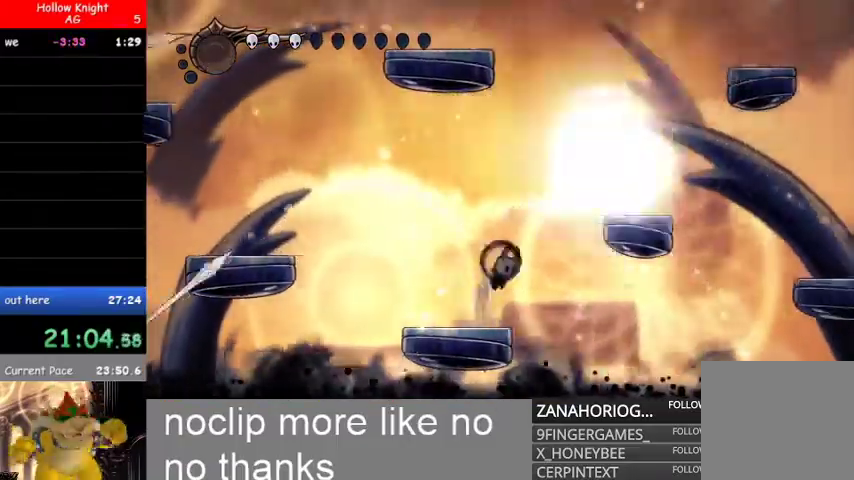
{"buttons": ["B", "R2"], "left_stick": "right", "right_stick": "center", "events": [[133, "left_stick", "center"], [200, "left_stick", "left"], [267, "B", "up"], [367, "B", "down"], [400, "left_stick", "right"]]}
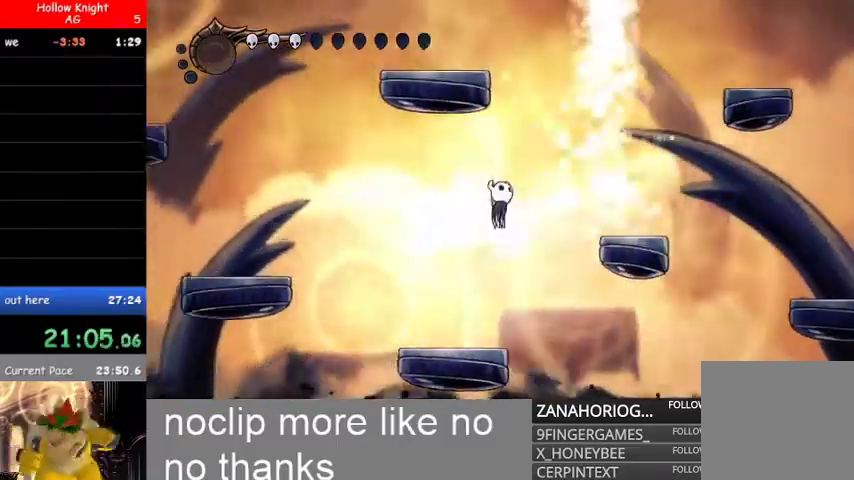
{"buttons": ["R2"], "left_stick": "center", "right_stick": "center", "events": [[433, "B", "up"], [500, "left_stick", "center"]]}
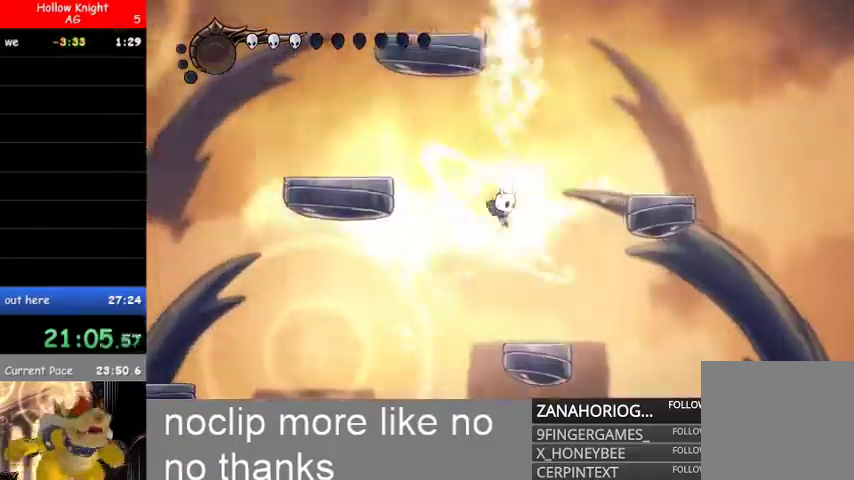
{"buttons": ["B", "R2"], "left_stick": "left", "right_stick": "center", "events": [[33, "left_stick", "right"], [167, "left_stick", "center"], [433, "B", "down"], [467, "left_stick", "left"]]}
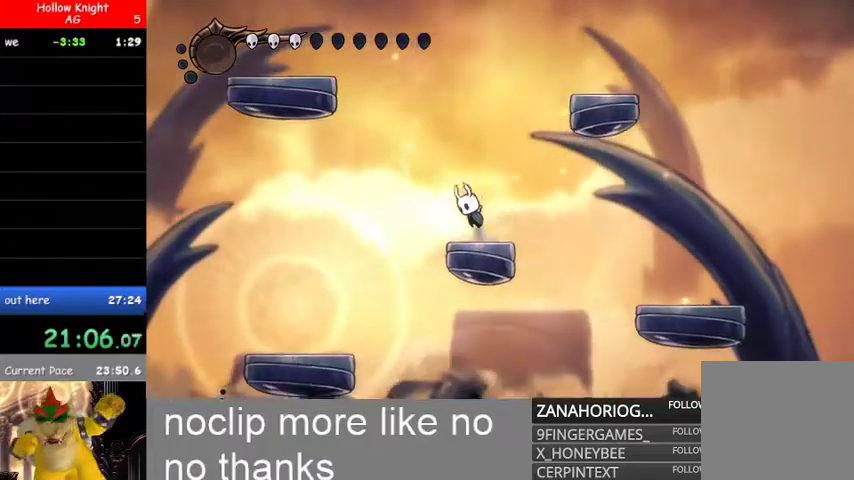
{"buttons": ["B", "R2"], "left_stick": "left", "right_stick": "center"}
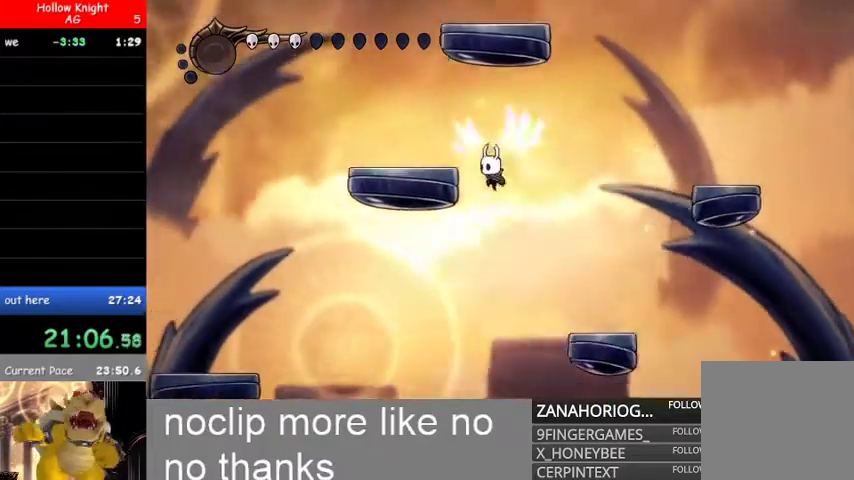
{"buttons": ["B", "R2"], "left_stick": "left", "right_stick": "center", "events": [[167, "B", "up"], [433, "B", "down"]]}
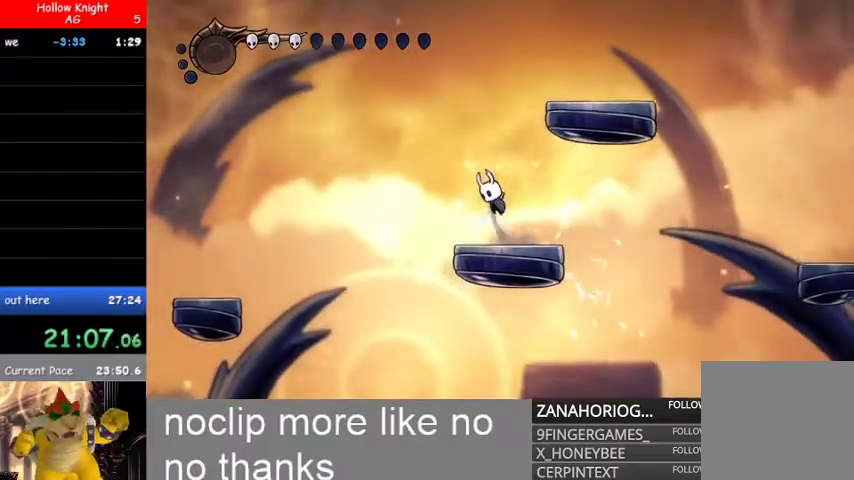
{"buttons": ["R2"], "left_stick": "right", "right_stick": "center", "events": [[33, "left_stick", "center"], [100, "left_stick", "right"], [433, "B", "up"]]}
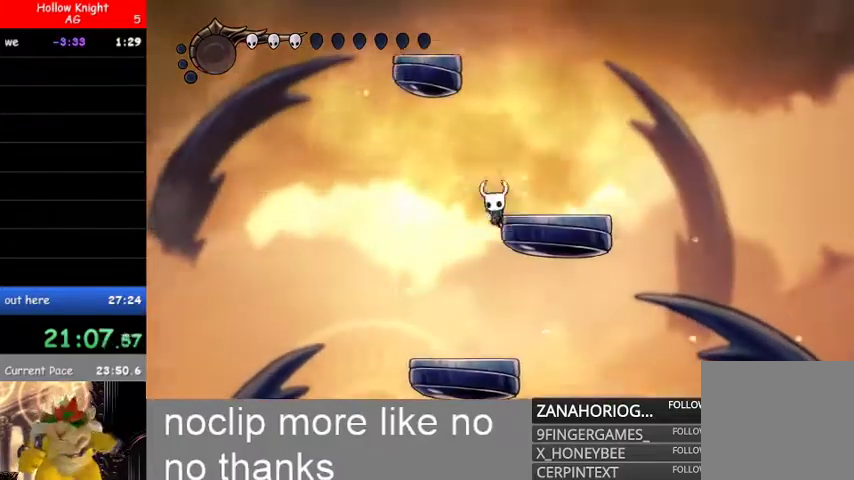
{"buttons": ["B", "R2"], "left_stick": "left", "right_stick": "center"}
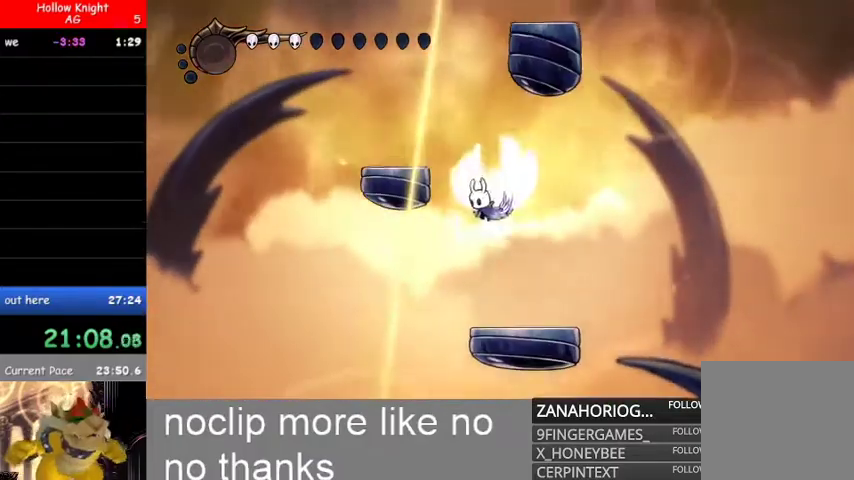
{"buttons": ["B", "R2"], "left_stick": "center", "right_stick": "center", "events": [[100, "left_stick", "center"], [167, "left_stick", "right"], [333, "left_stick", "center"]]}
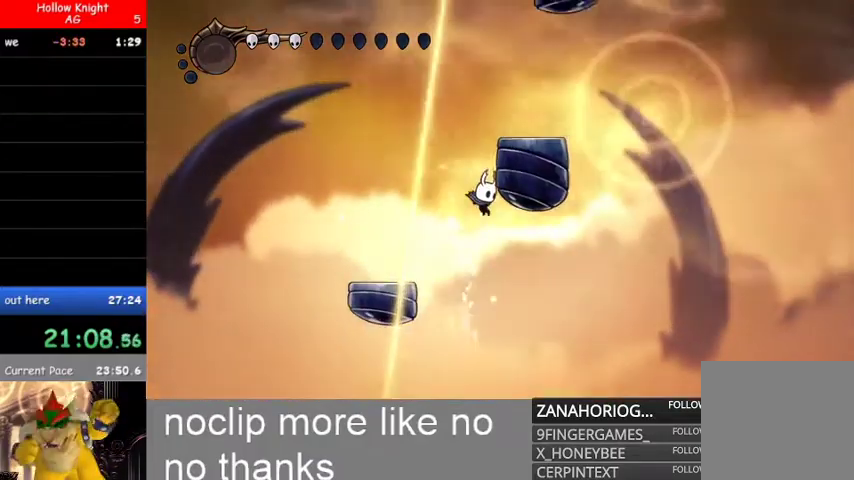
{"buttons": ["R2"], "left_stick": "center", "right_stick": "center", "events": [[133, "B", "up"], [133, "left_stick", "right"], [267, "left_stick", "center"]]}
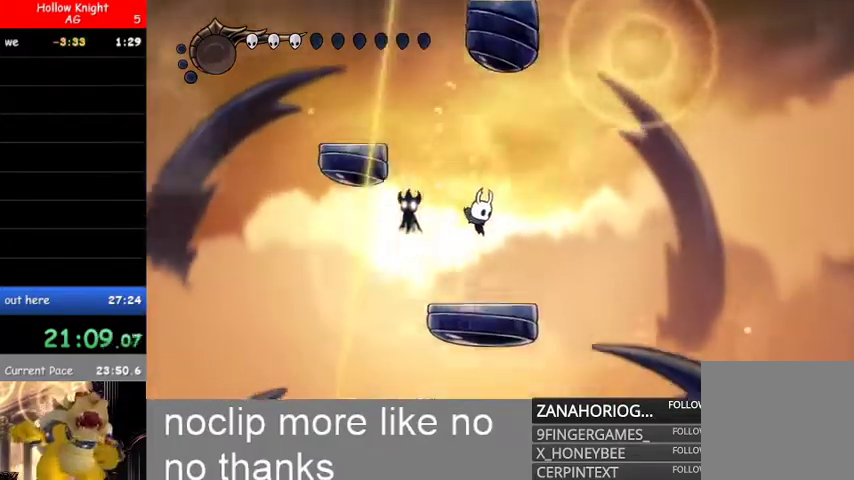
{"buttons": ["R2"], "left_stick": "left", "right_stick": "center", "events": [[200, "B", "down"], [400, "left_stick", "left"], [500, "B", "up"]]}
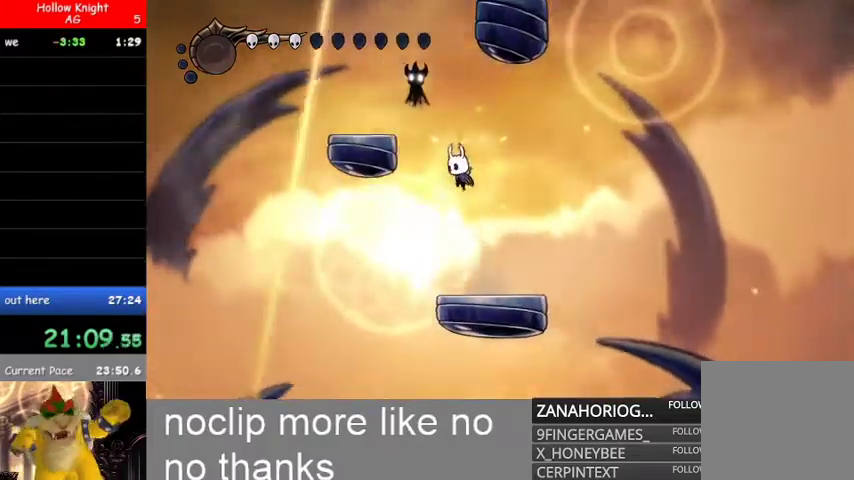
{"buttons": ["R2"], "left_stick": "left", "right_stick": "center", "events": [[67, "B", "down"], [400, "B", "up"]]}
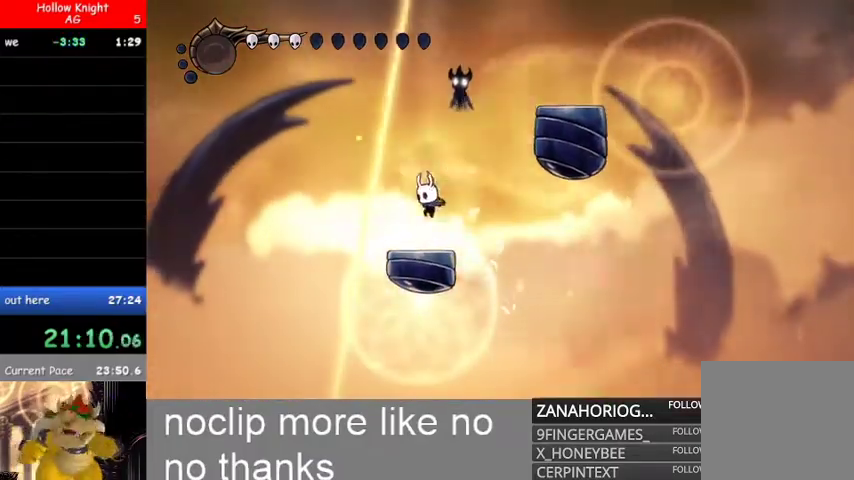
{"buttons": ["B", "R2"], "left_stick": "right", "right_stick": "center", "events": [[33, "left_stick", "center"], [167, "left_stick", "right"], [200, "B", "down"], [433, "B", "up"], [500, "B", "down"]]}
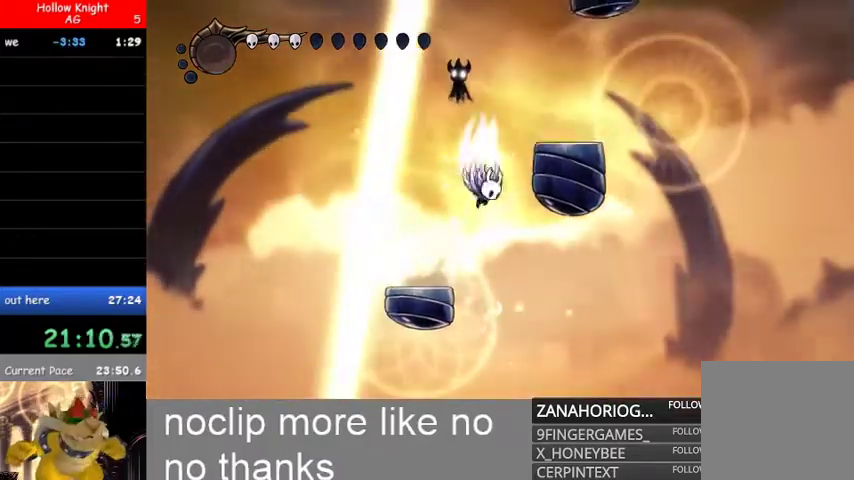
{"buttons": [], "left_stick": "center", "right_stick": "center", "events": [[433, "B", "up"], [467, "R2", "up"], [500, "left_stick", "center"]]}
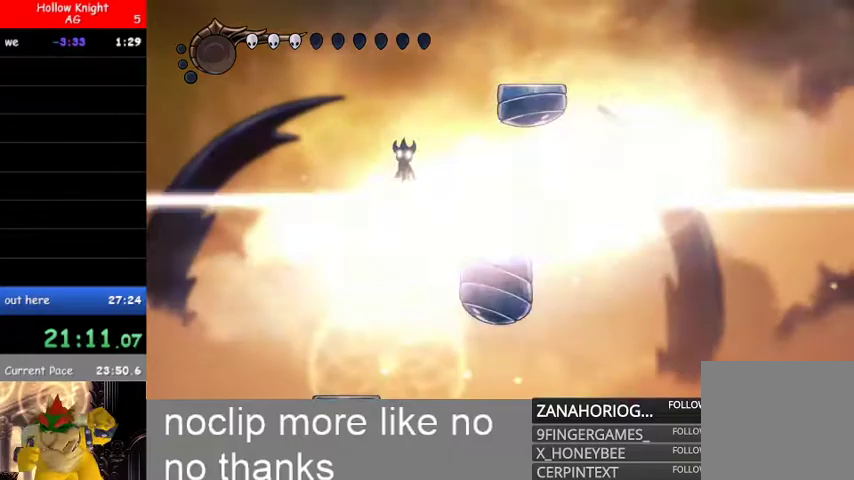
{"buttons": [], "left_stick": "center", "right_stick": "center", "events": [[300, "left_stick", "left"], [433, "left_stick", "center"]]}
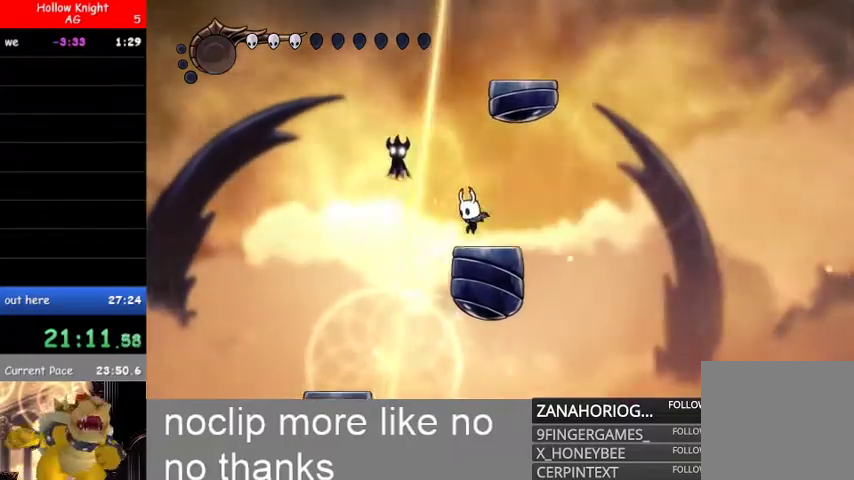
{"buttons": ["B"], "left_stick": "right", "right_stick": "center", "events": [[167, "left_stick", "right"], [233, "B", "down"]]}
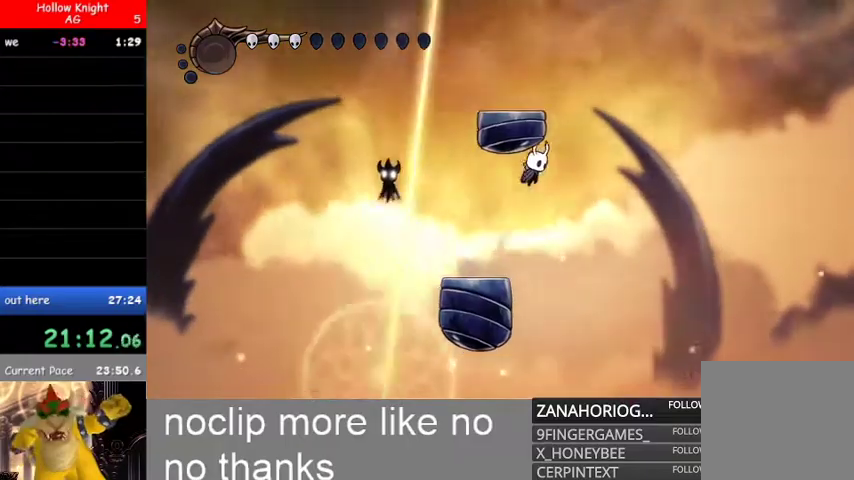
{"buttons": [], "left_stick": "left", "right_stick": "center", "events": [[67, "B", "up"], [133, "B", "down"], [267, "left_stick", "left"], [467, "B", "up"]]}
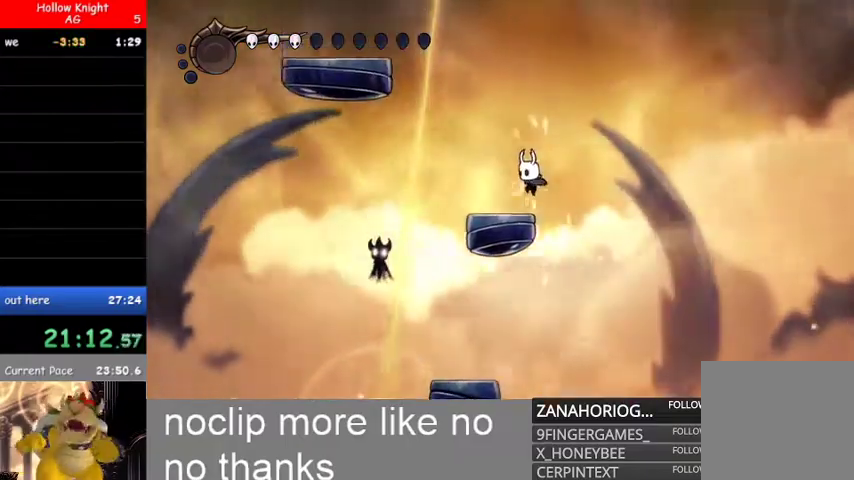
{"buttons": [], "left_stick": "left", "right_stick": "center", "events": [[233, "B", "down"], [500, "B", "up"]]}
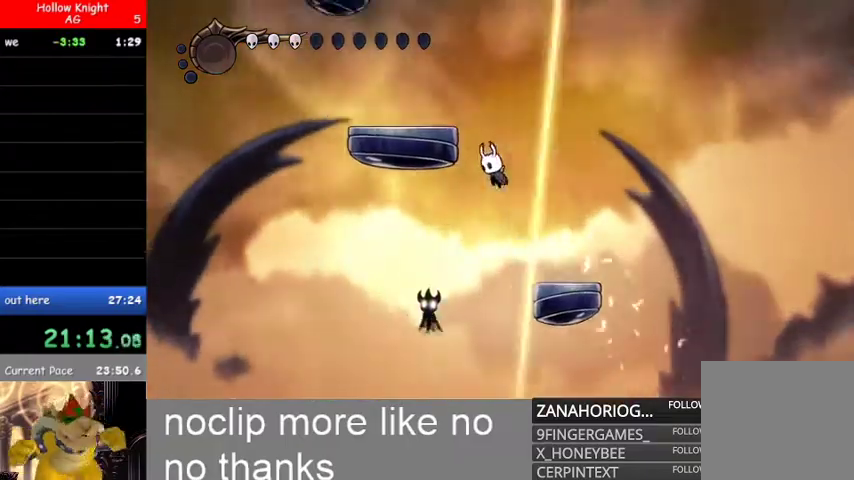
{"buttons": [], "left_stick": "left", "right_stick": "center", "events": [[33, "left_stick", "center"], [67, "B", "down"], [167, "left_stick", "left"], [400, "B", "up"]]}
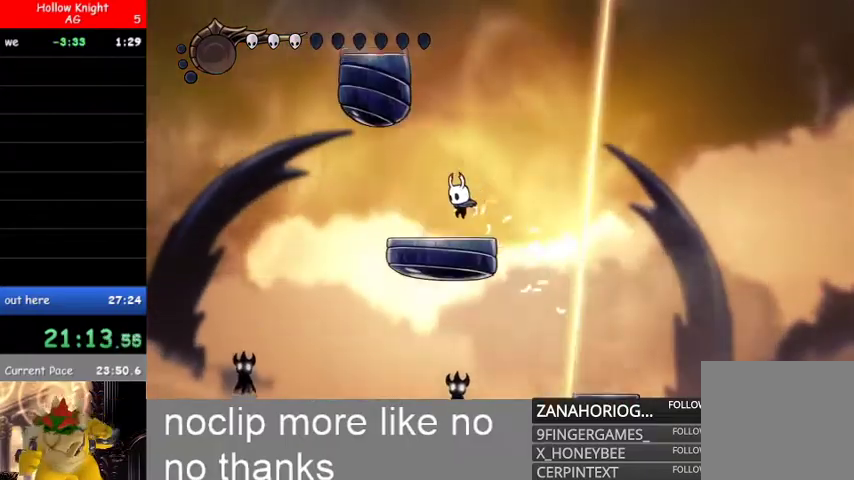
{"buttons": [], "left_stick": "center", "right_stick": "center", "events": [[100, "B", "down"], [100, "left_stick", "center"], [467, "B", "up"]]}
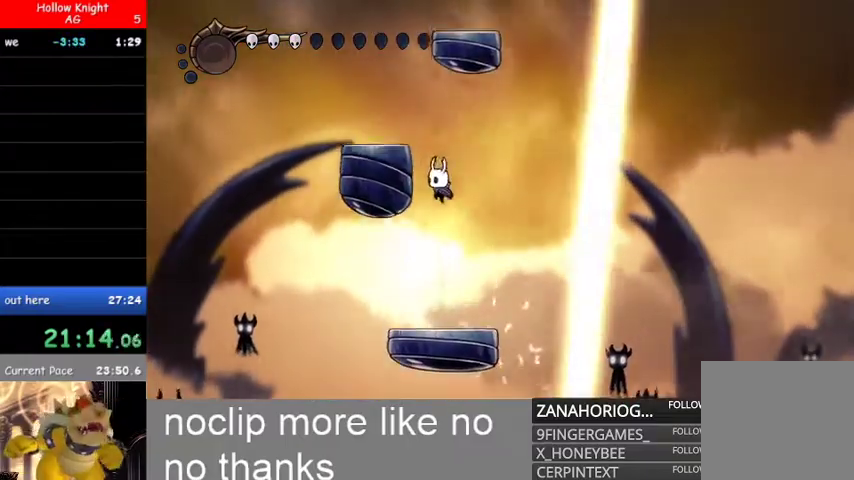
{"buttons": [], "left_stick": "left", "right_stick": "center", "events": [[33, "B", "down"], [167, "left_stick", "left"], [333, "B", "up"]]}
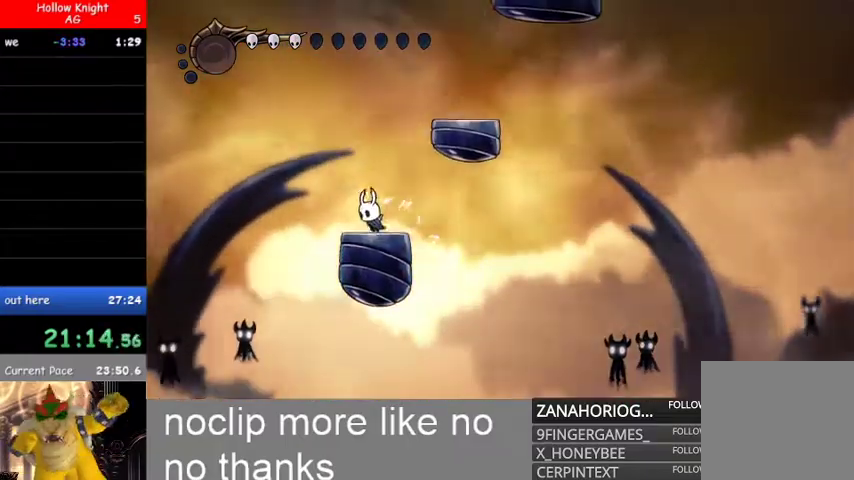
{"buttons": ["B"], "left_stick": "right", "right_stick": "center", "events": [[67, "left_stick", "center"], [100, "B", "down"], [167, "left_stick", "right"]]}
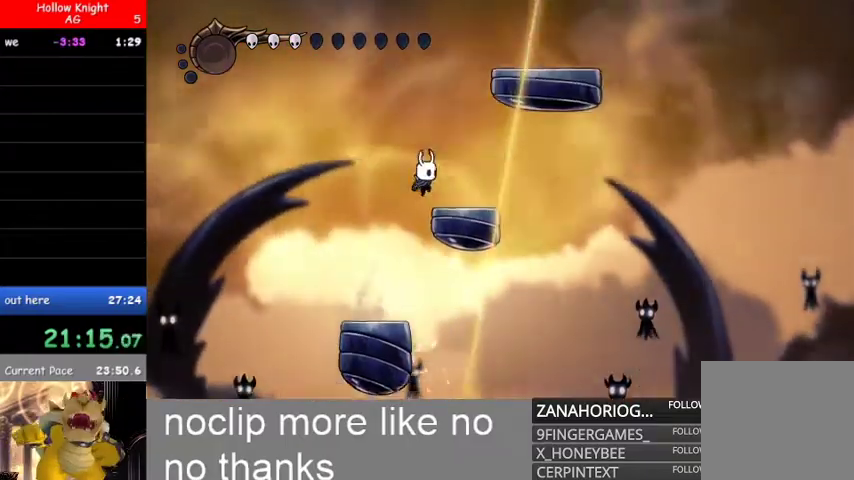
{"buttons": ["B"], "left_stick": "right", "right_stick": "center", "events": [[33, "B", "up"], [167, "left_stick", "left"], [233, "B", "down"], [500, "left_stick", "right"]]}
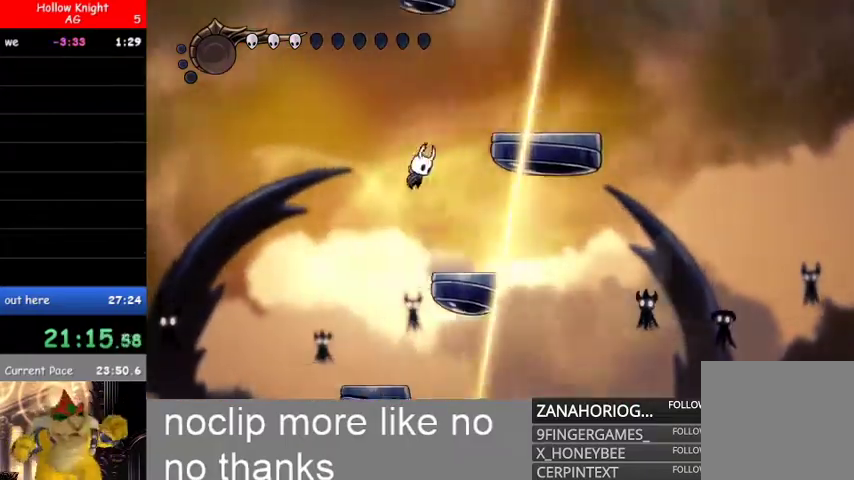
{"buttons": [], "left_stick": "right", "right_stick": "center"}
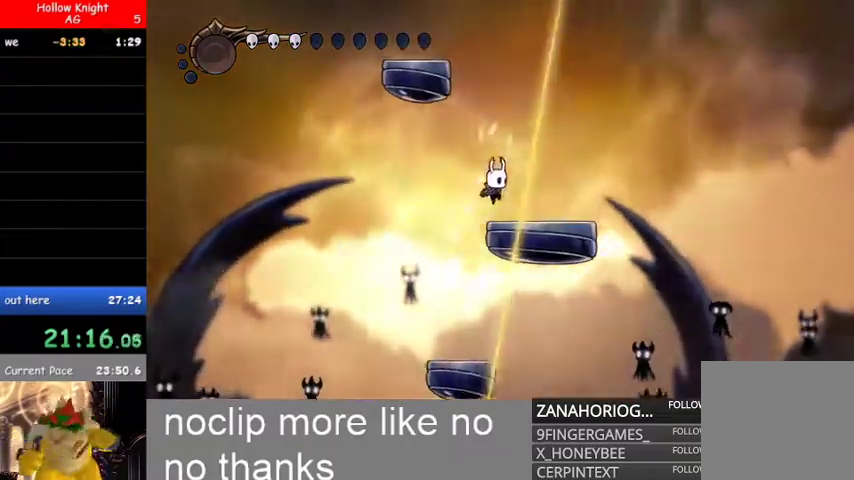
{"buttons": [], "left_stick": "left", "right_stick": "center", "events": [[233, "B", "down"], [267, "left_stick", "left"], [500, "B", "up"]]}
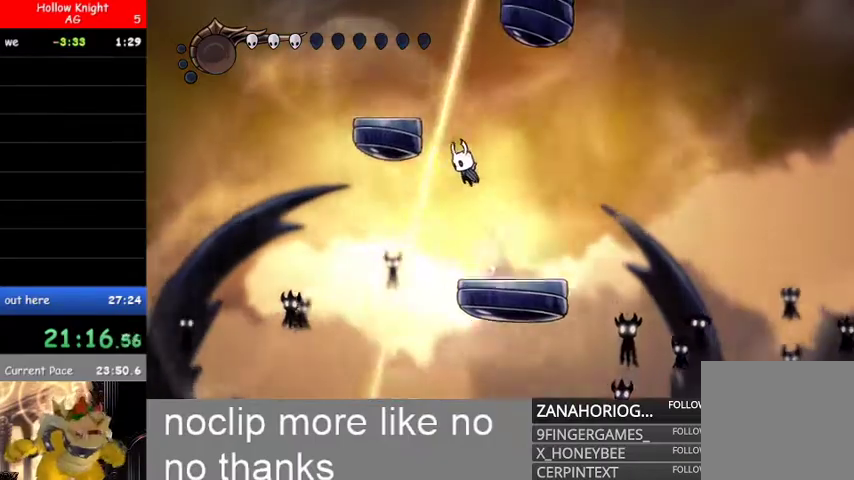
{"buttons": [], "left_stick": "left", "right_stick": "center", "events": [[67, "B", "down"], [100, "left_stick", "center"], [300, "left_stick", "left"], [467, "B", "up"]]}
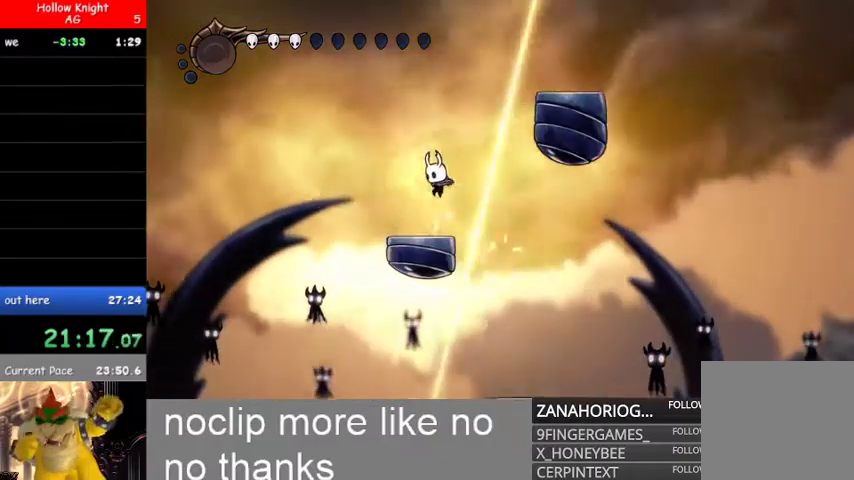
{"buttons": ["B"], "left_stick": "center", "right_stick": "center", "events": [[167, "left_stick", "center"], [267, "B", "down"]]}